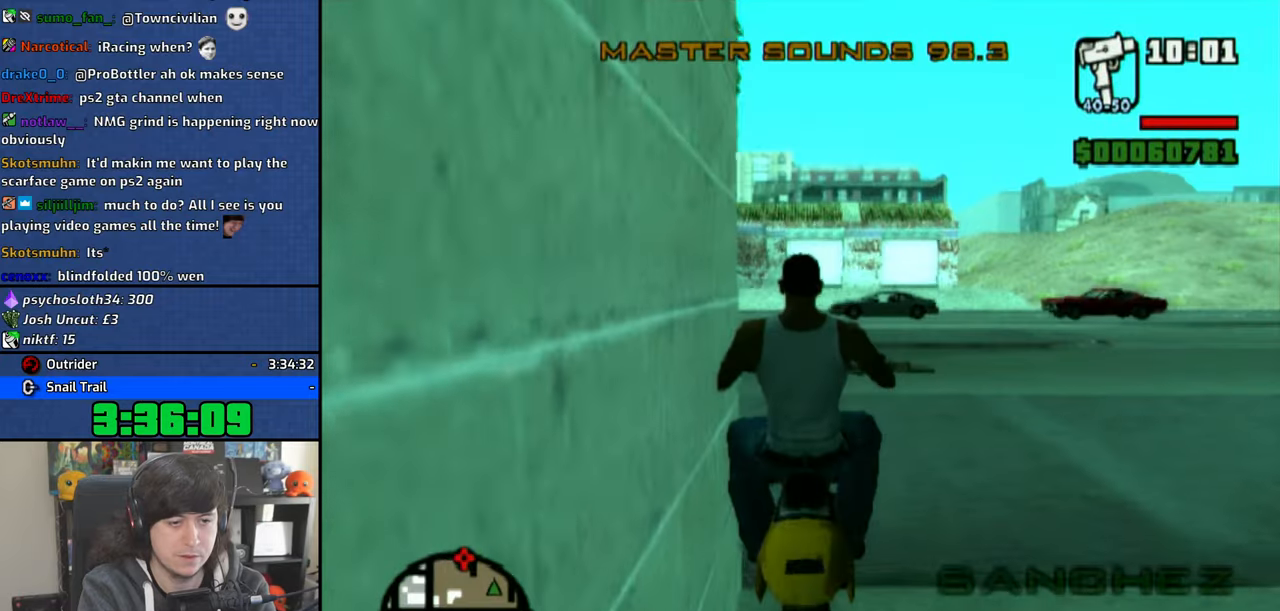
Gameplay with a controller (PlayStation layout); each line is a JSON object with the inputs held at the frame after it. "events" lists button and stick changes between this image and that frame as [ms after this image, input, new state], when the widget could be followed in between.
{"buttons": ["CROSS"], "left_stick": "right", "right_stick": "center", "events": [[83, "left_stick", "center"], [150, "left_stick", "right"], [350, "left_stick", "up-right"], [450, "left_stick", "right"]]}
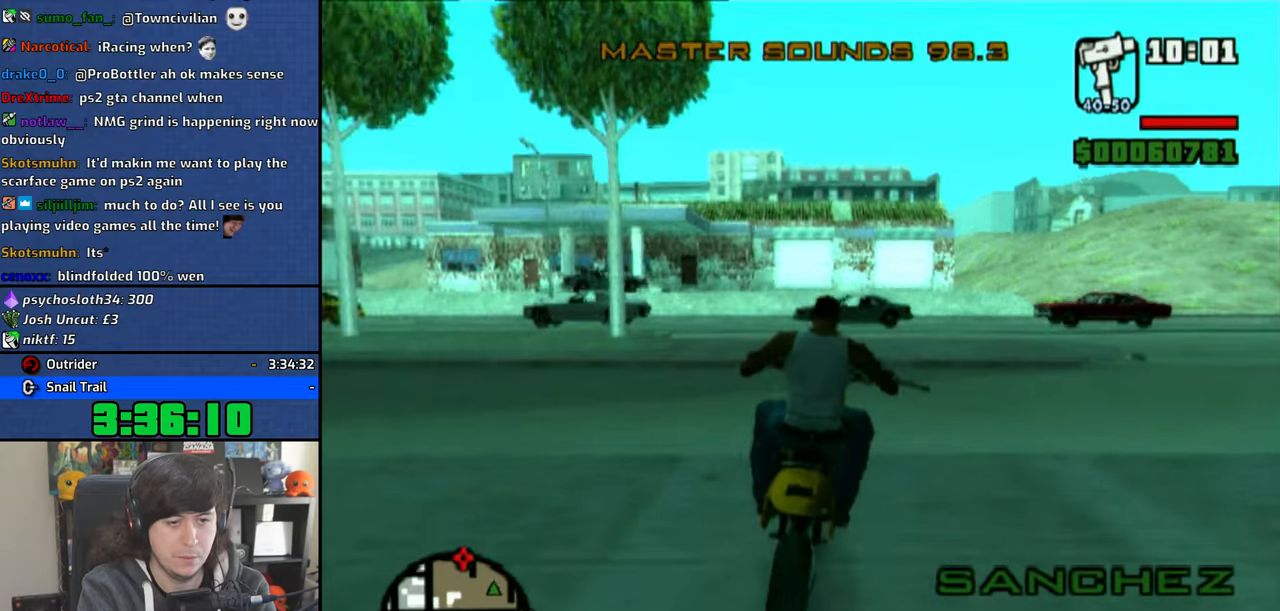
{"buttons": ["CROSS"], "left_stick": "up", "right_stick": "center", "events": [[250, "left_stick", "up"], [333, "left_stick", "center"], [416, "left_stick", "up"]]}
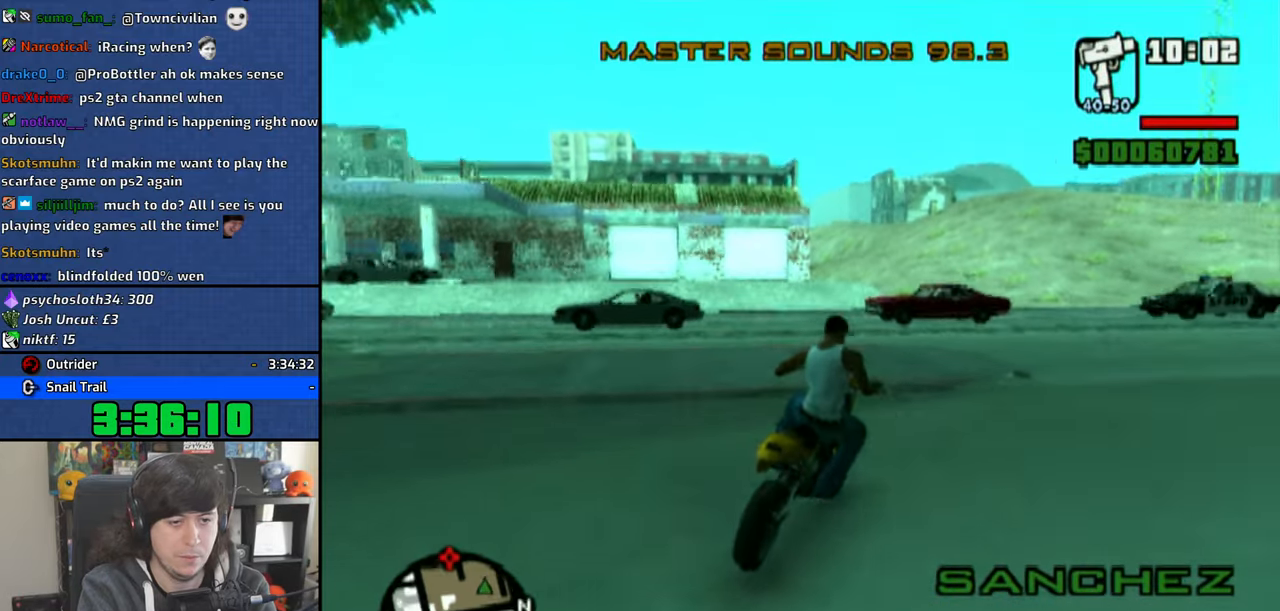
{"buttons": ["CROSS"], "left_stick": "up-left", "right_stick": "center", "events": [[16, "left_stick", "up-right"], [283, "left_stick", "up"], [416, "left_stick", "up-left"]]}
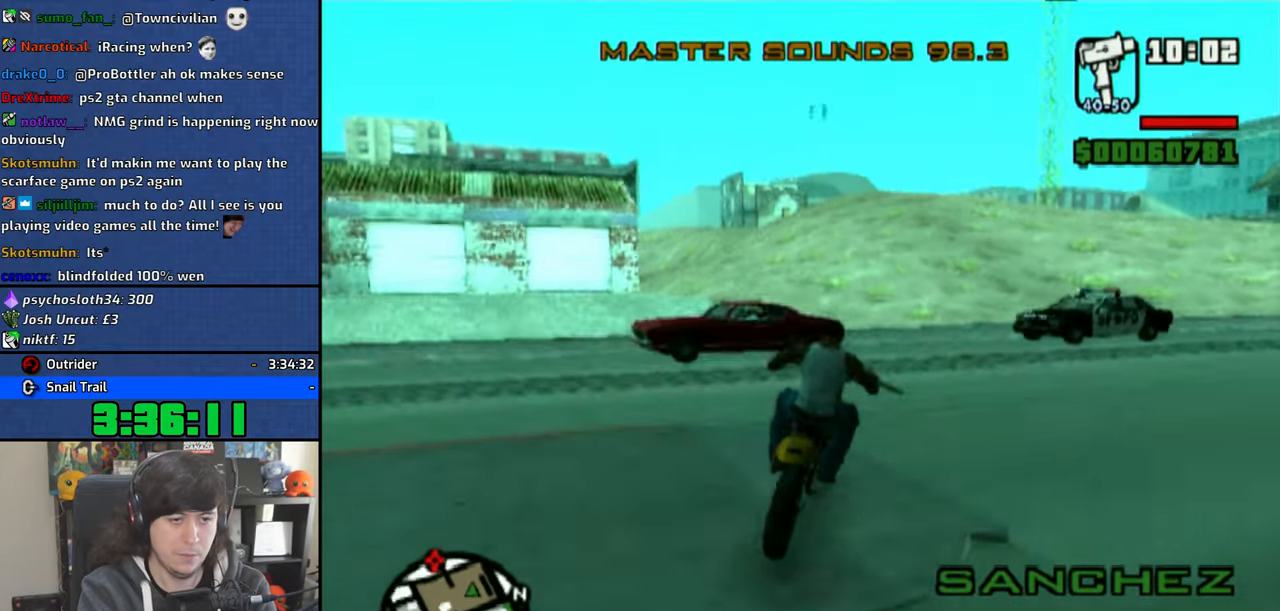
{"buttons": ["CROSS"], "left_stick": "up", "right_stick": "center", "events": [[83, "left_stick", "up-right"], [250, "left_stick", "right"], [350, "left_stick", "up"]]}
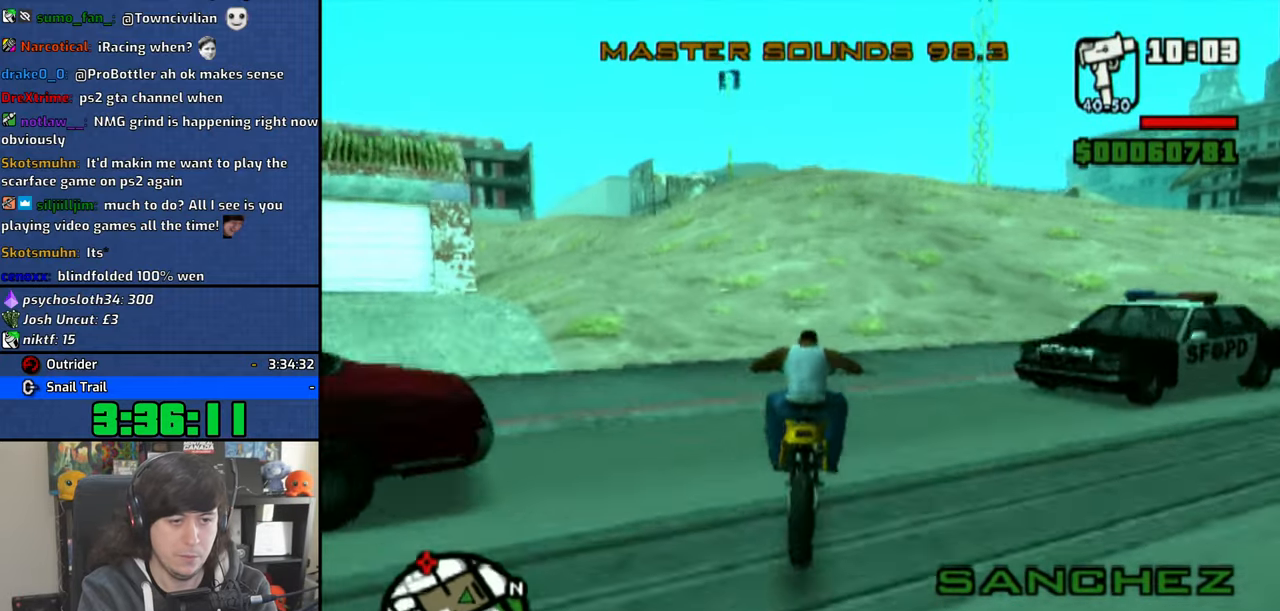
{"buttons": ["CROSS"], "left_stick": "up-left", "right_stick": "center", "events": [[166, "left_stick", "center"], [233, "left_stick", "up"], [333, "left_stick", "up-left"]]}
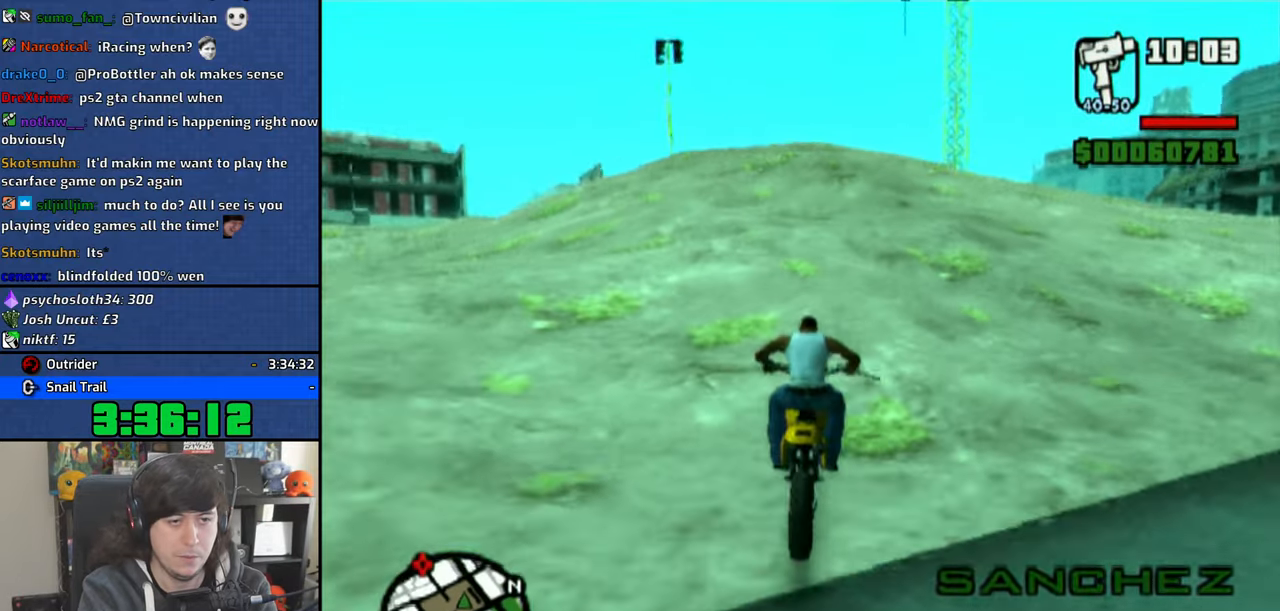
{"buttons": ["CROSS"], "left_stick": "center", "right_stick": "center", "events": [[50, "left_stick", "center"], [150, "left_stick", "up-left"], [250, "left_stick", "center"], [333, "left_stick", "up"], [433, "left_stick", "center"]]}
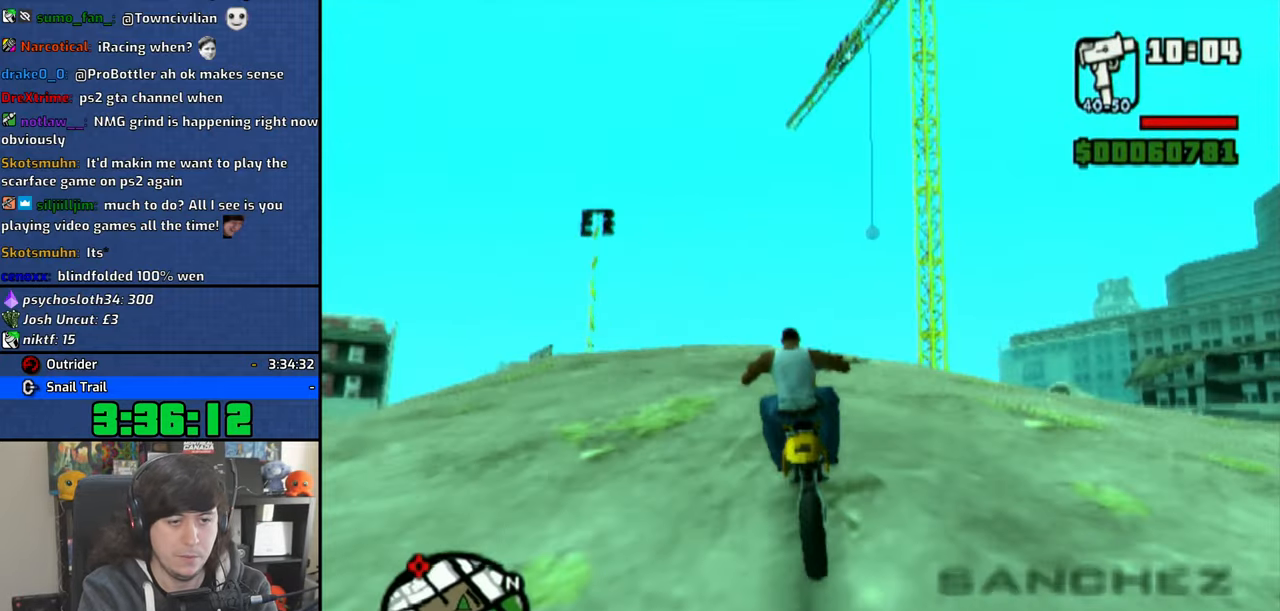
{"buttons": [], "left_stick": "center", "right_stick": "center", "events": [[16, "left_stick", "up"], [116, "left_stick", "center"], [166, "CROSS", "up"]]}
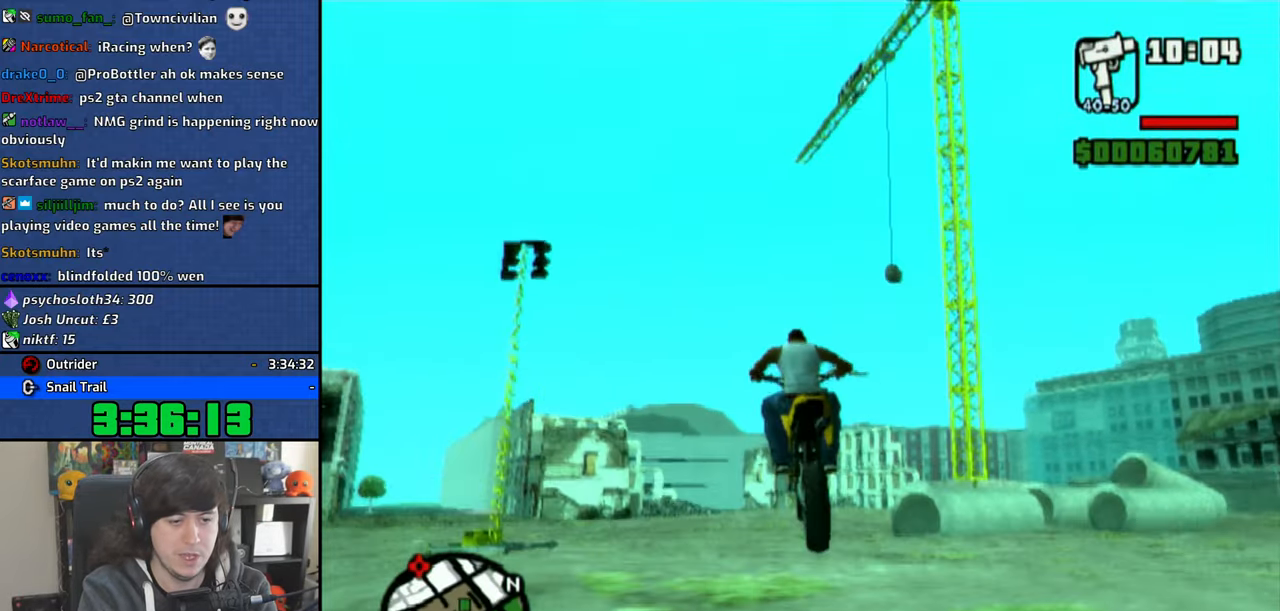
{"buttons": [], "left_stick": "right", "right_stick": "center", "events": [[466, "left_stick", "right"]]}
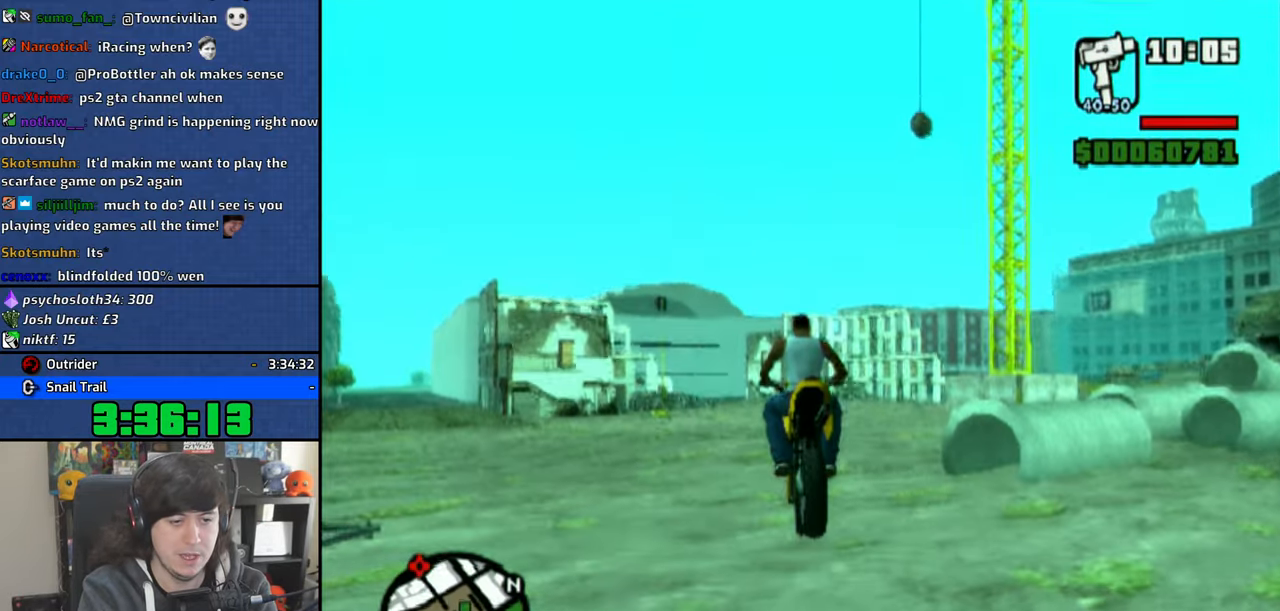
{"buttons": ["R1"], "left_stick": "right", "right_stick": "center", "events": [[350, "R1", "down"]]}
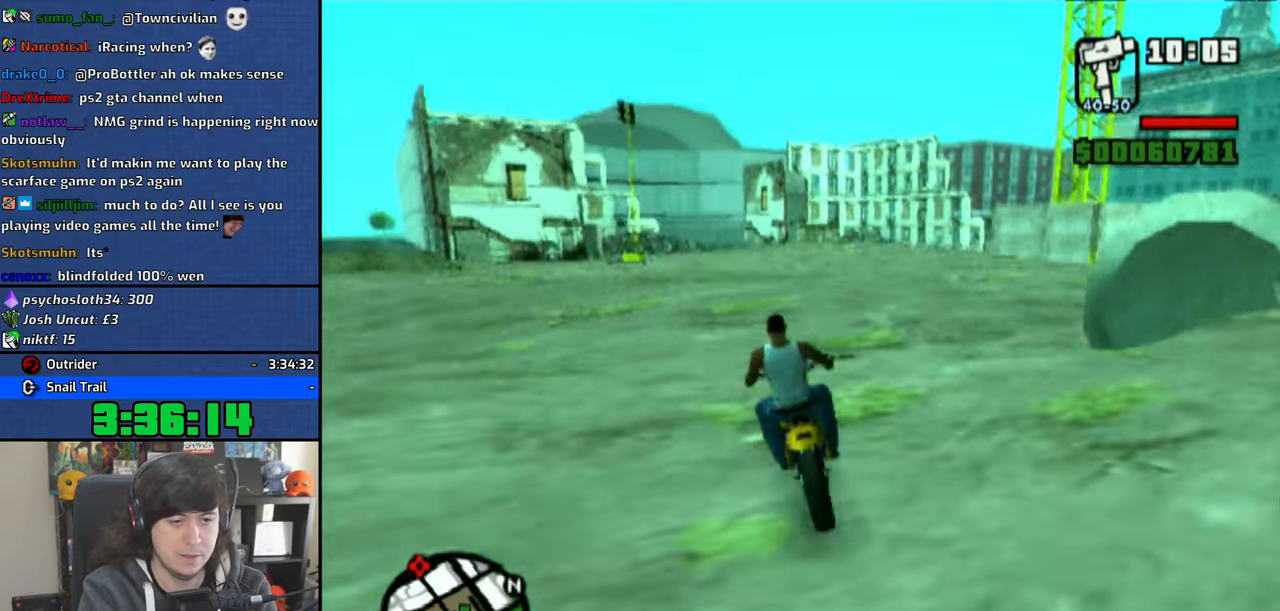
{"buttons": ["CROSS"], "left_stick": "center", "right_stick": "center", "events": [[16, "R1", "up"], [33, "R1", "down"], [166, "R1", "up"], [283, "L2", "down"], [300, "R2", "down"], [400, "L2", "up"], [400, "R2", "up"], [483, "CROSS", "down"], [500, "left_stick", "center"]]}
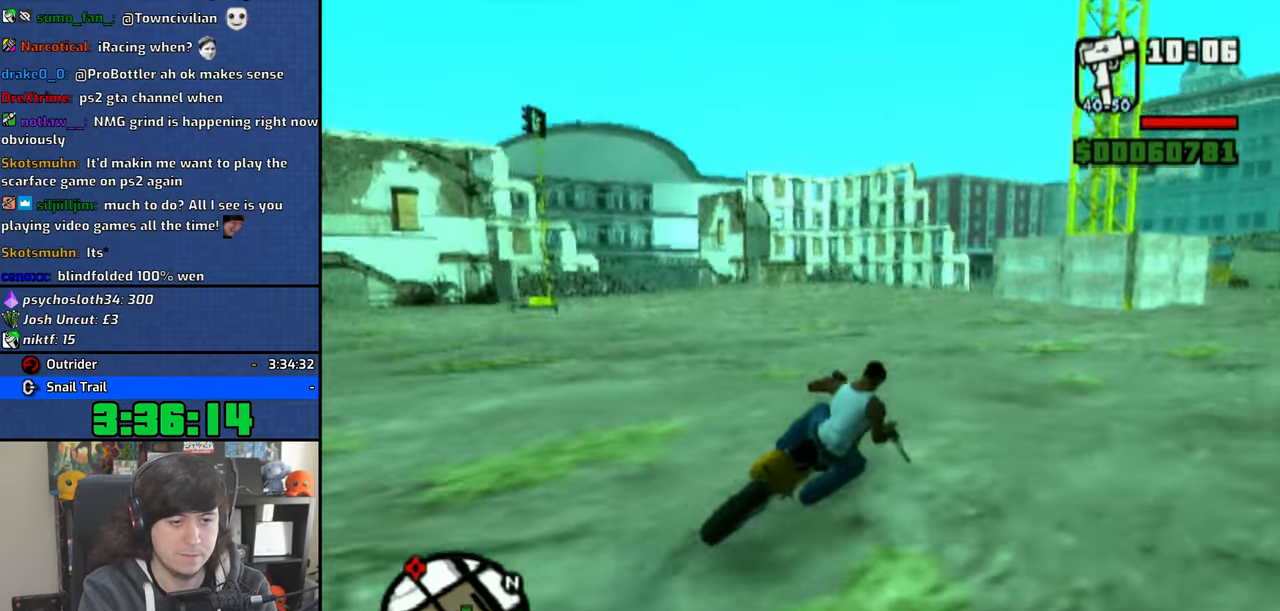
{"buttons": [], "left_stick": "right", "right_stick": "center", "events": [[50, "CROSS", "up"], [166, "CROSS", "down"], [200, "CROSS", "up"], [433, "left_stick", "right"]]}
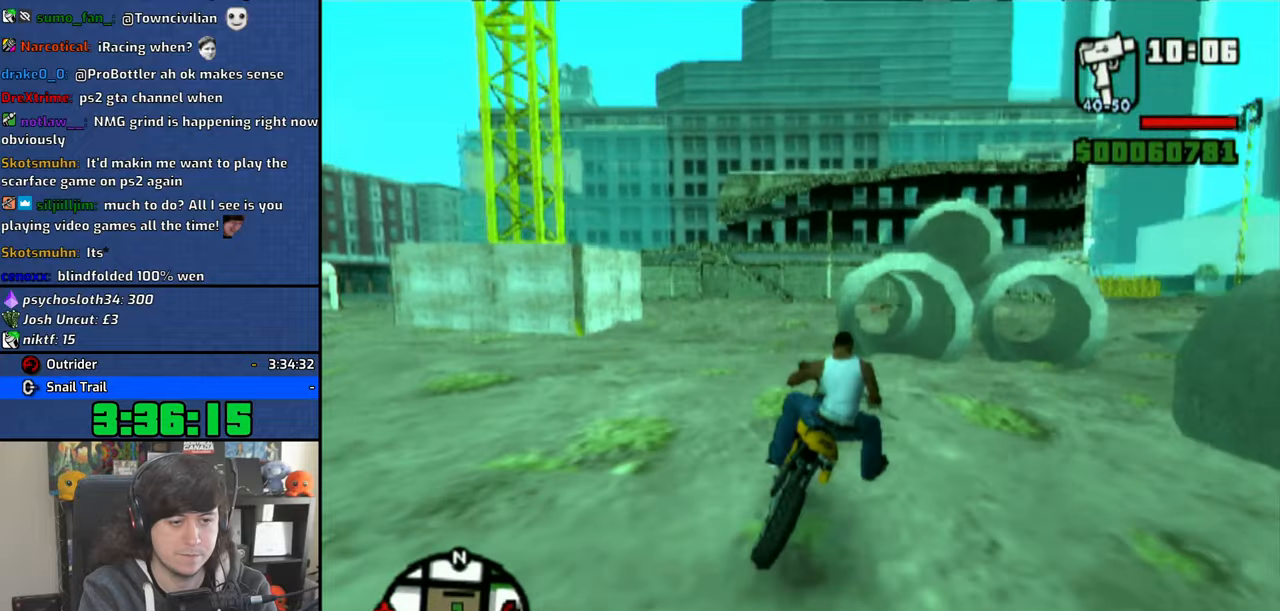
{"buttons": ["CROSS"], "left_stick": "left", "right_stick": "center", "events": [[50, "CROSS", "down"], [133, "CROSS", "up"], [250, "left_stick", "center"], [450, "CROSS", "down"], [450, "left_stick", "left"]]}
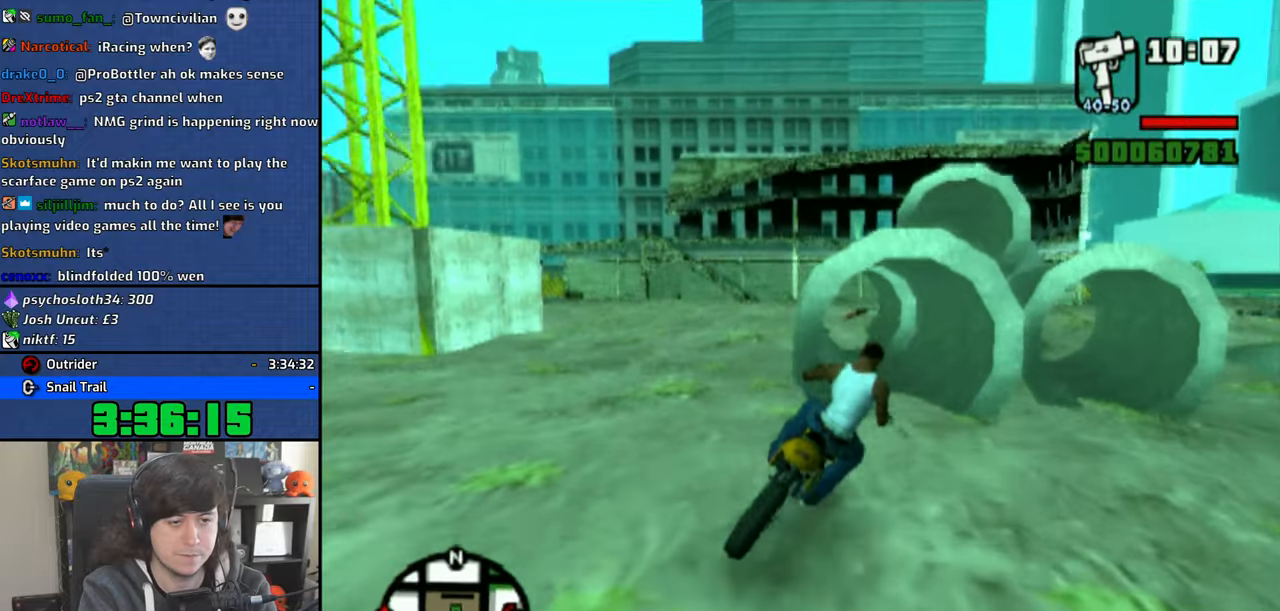
{"buttons": [], "left_stick": "center", "right_stick": "center", "events": [[33, "CROSS", "up"], [116, "CROSS", "down"], [116, "left_stick", "center"], [200, "CROSS", "up"], [233, "left_stick", "left"], [416, "left_stick", "center"]]}
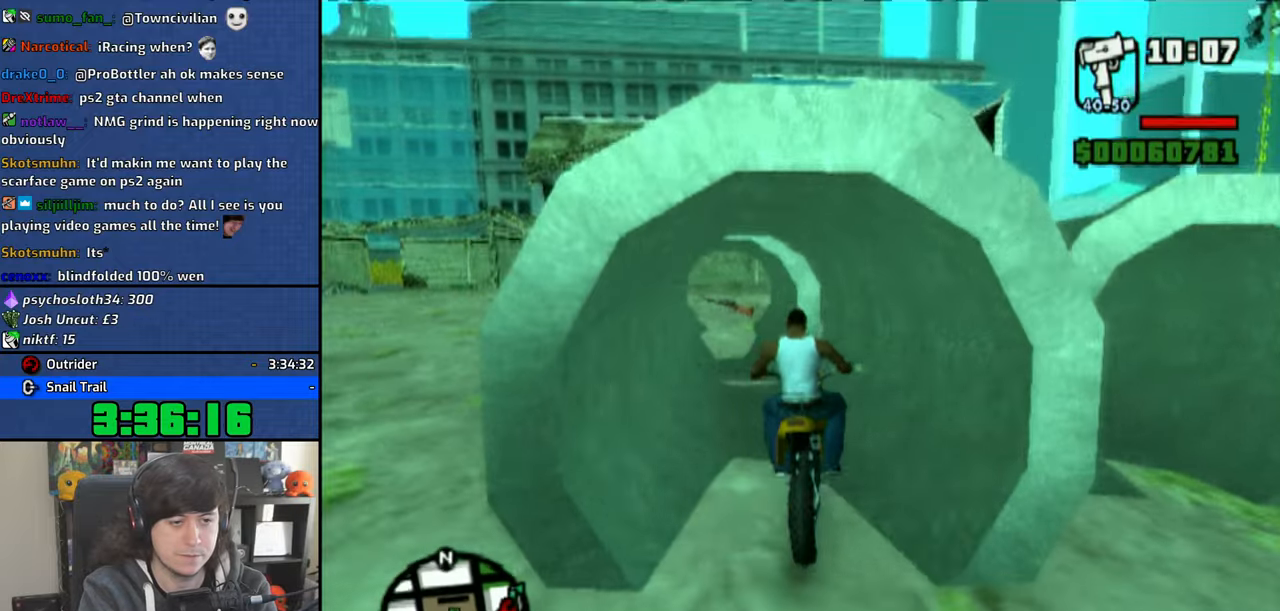
{"buttons": [], "left_stick": "center", "right_stick": "center", "events": [[200, "SQUARE", "down"], [266, "SQUARE", "up"]]}
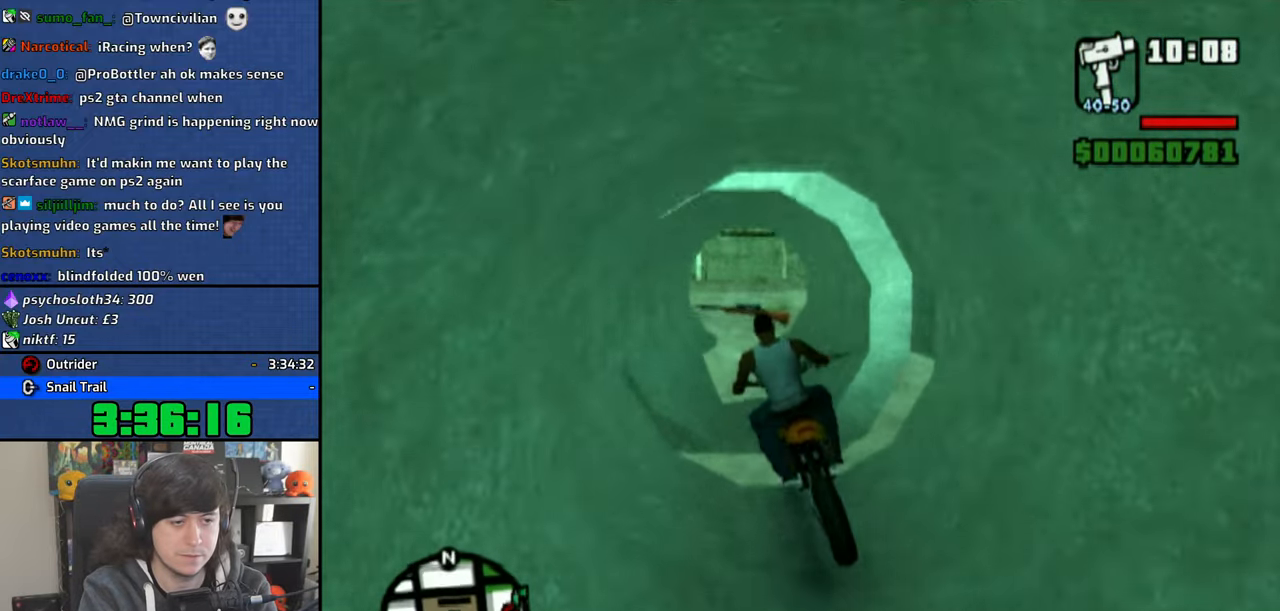
{"buttons": ["SQUARE"], "left_stick": "right", "right_stick": "center", "events": [[33, "left_stick", "right"], [233, "SQUARE", "down"], [433, "SQUARE", "up"], [500, "SQUARE", "down"]]}
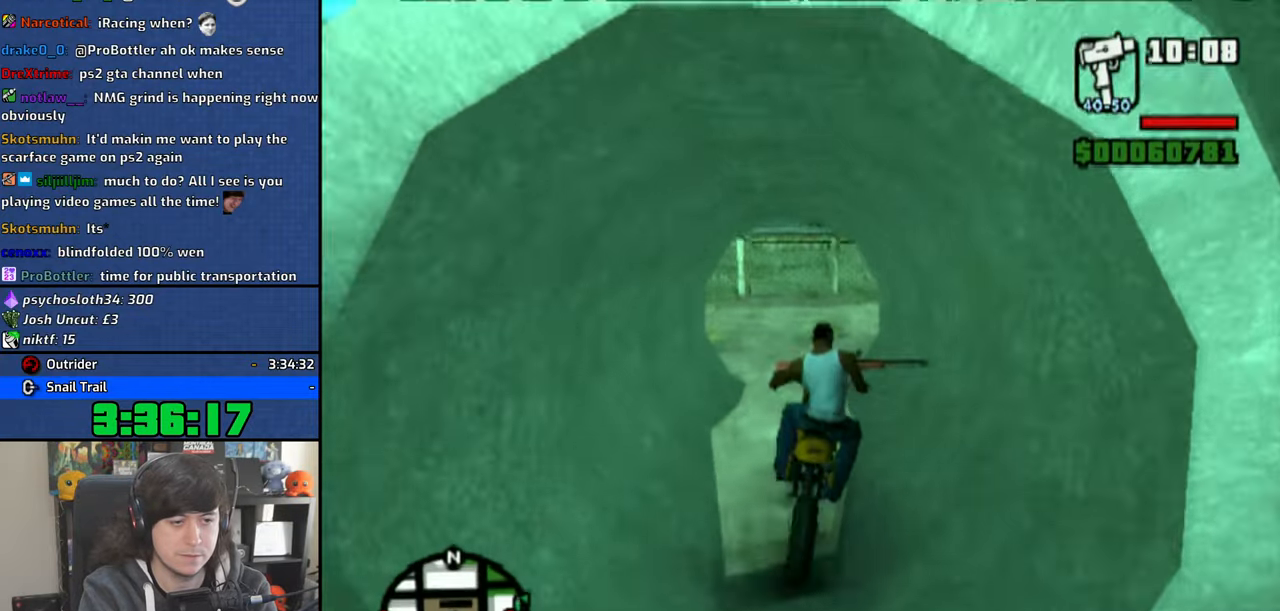
{"buttons": ["TRIANGLE"], "left_stick": "center", "right_stick": "center", "events": [[116, "left_stick", "down"], [433, "SQUARE", "up"], [466, "left_stick", "center"], [500, "TRIANGLE", "down"]]}
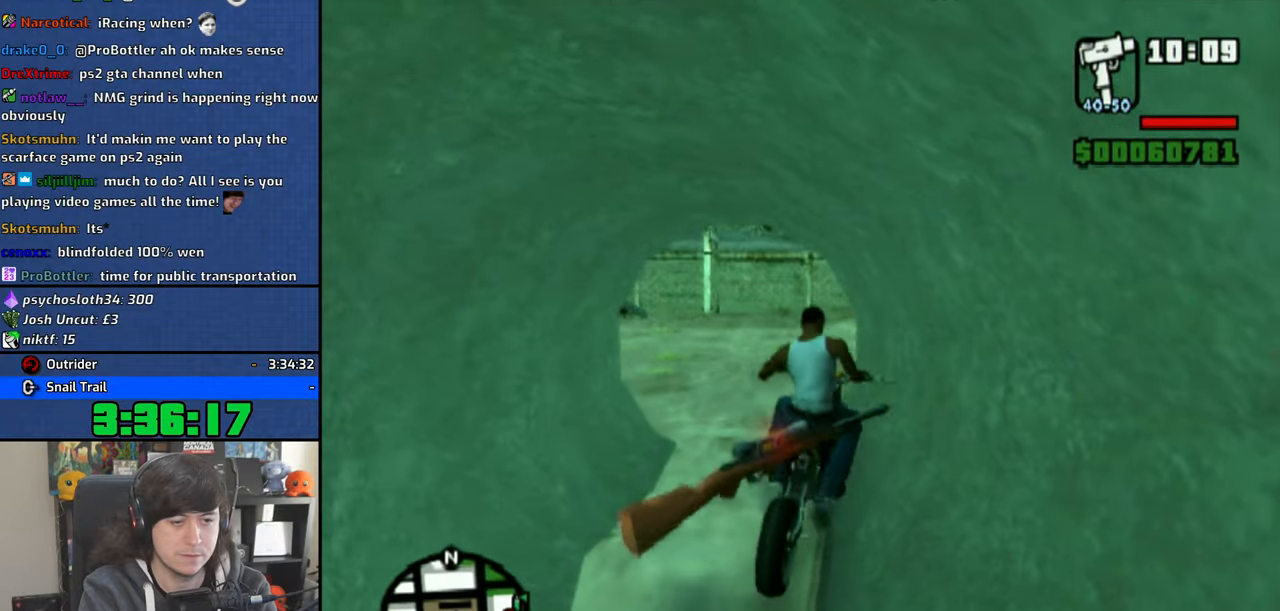
{"buttons": [], "left_stick": "center", "right_stick": "center", "events": [[116, "TRIANGLE", "up"], [183, "TRIANGLE", "down"], [283, "TRIANGLE", "up"]]}
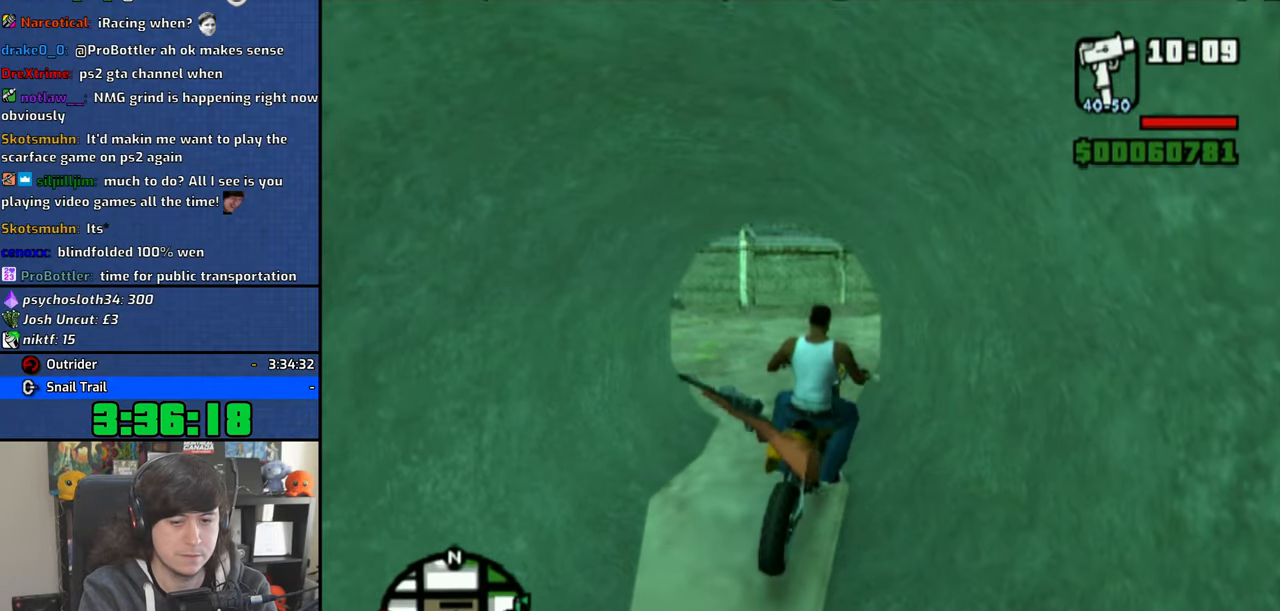
{"buttons": [], "left_stick": "down", "right_stick": "center", "events": [[383, "left_stick", "down"]]}
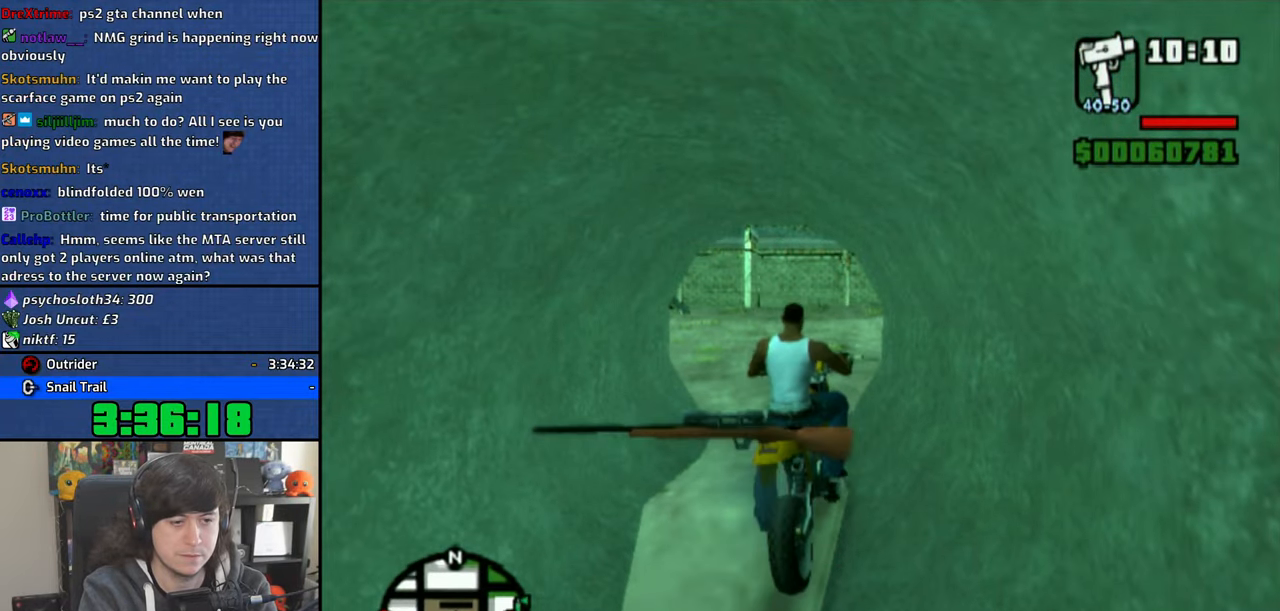
{"buttons": [], "left_stick": "center", "right_stick": "center", "events": [[33, "TRIANGLE", "down"], [116, "left_stick", "center"], [150, "TRIANGLE", "up"], [200, "TRIANGLE", "down"], [316, "TRIANGLE", "up"], [366, "TRIANGLE", "down"], [450, "TRIANGLE", "up"]]}
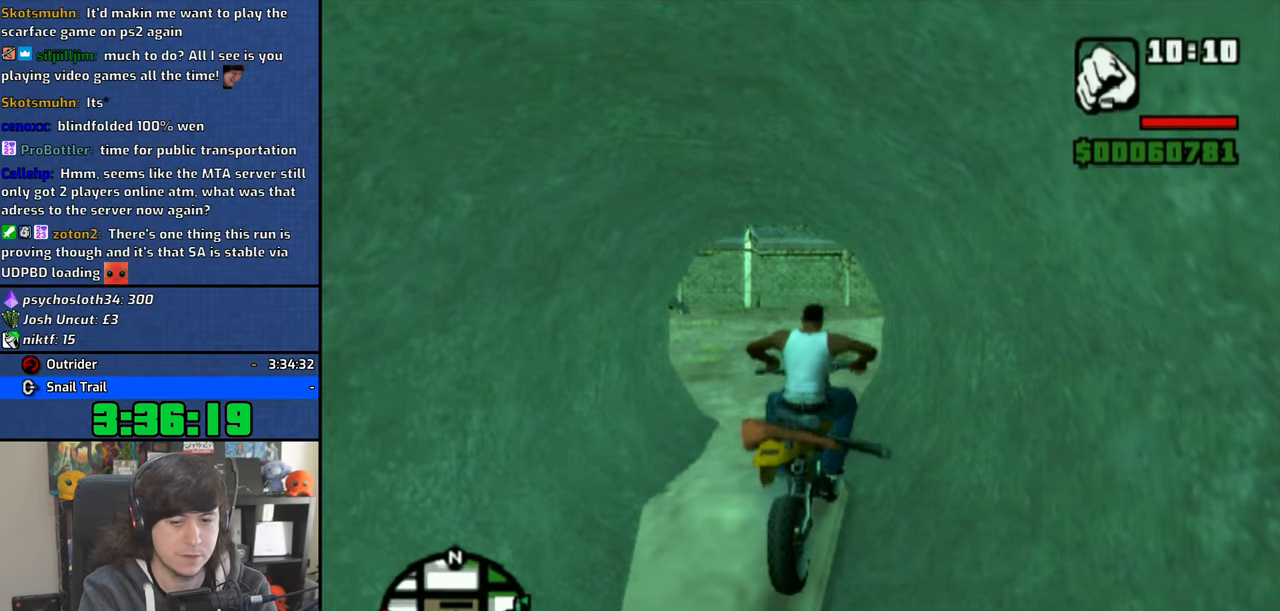
{"buttons": ["L1"], "left_stick": "down-right", "right_stick": "center", "events": [[16, "left_stick", "down-right"], [283, "L1", "down"], [400, "L1", "up"], [483, "L1", "down"]]}
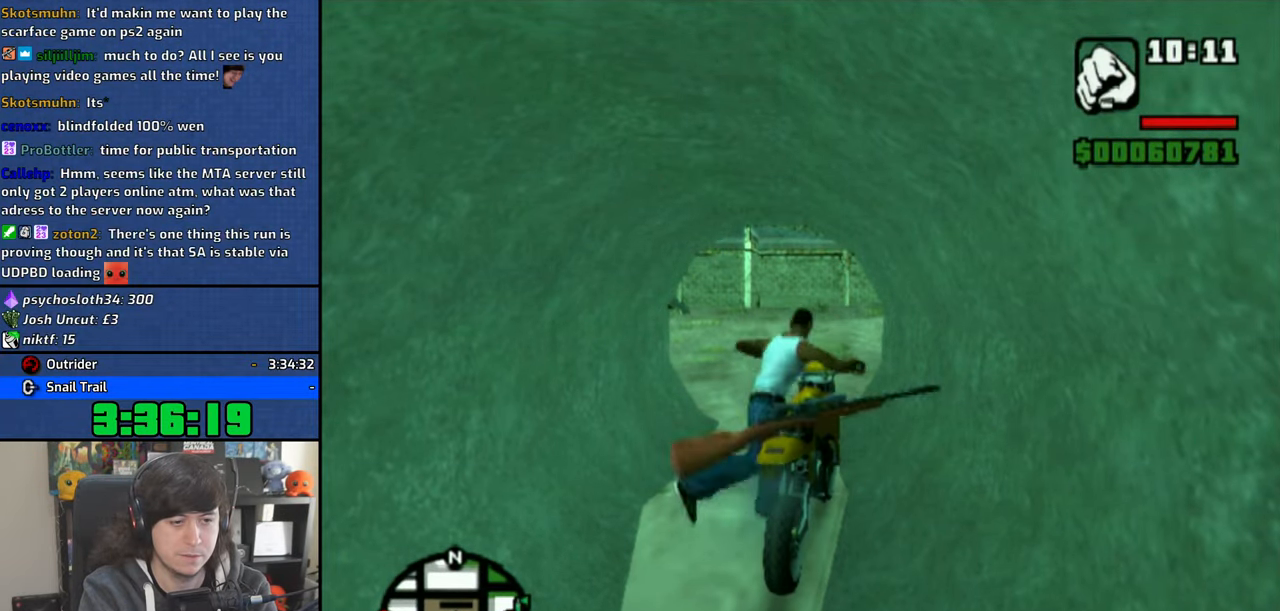
{"buttons": [], "left_stick": "center", "right_stick": "center", "events": [[116, "L1", "up"], [183, "L1", "down"], [300, "L1", "up"], [350, "L1", "down"], [433, "TRIANGLE", "down"], [450, "L1", "up"], [483, "left_stick", "center"], [500, "TRIANGLE", "up"]]}
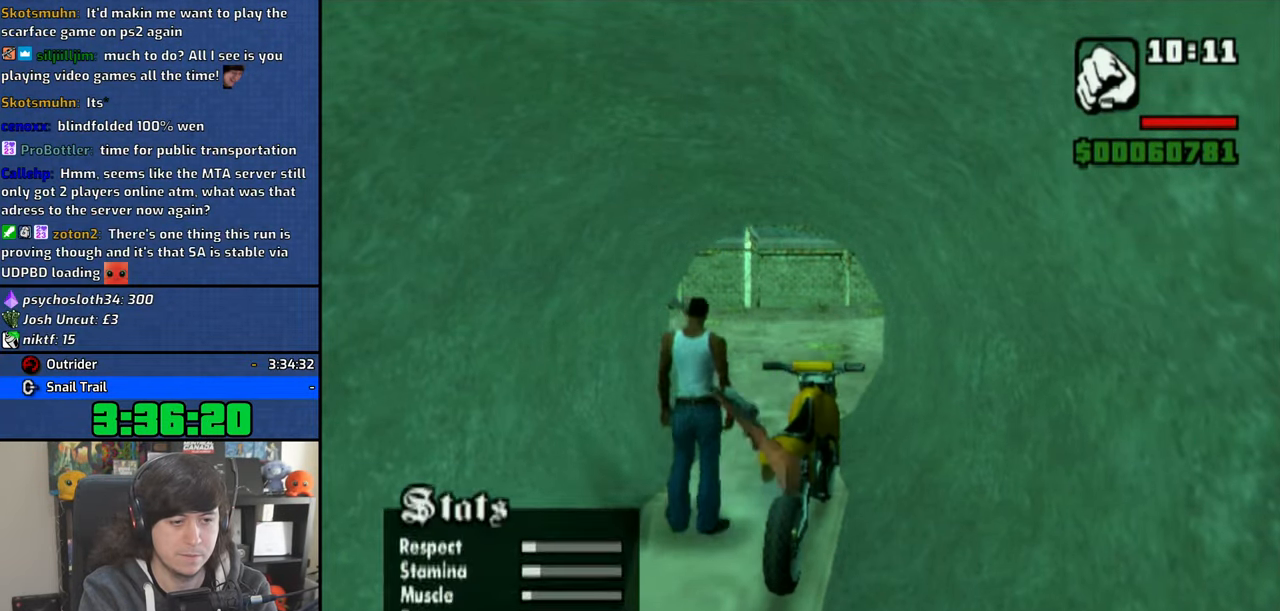
{"buttons": [], "left_stick": "center", "right_stick": "center", "events": [[66, "TRIANGLE", "down"], [166, "TRIANGLE", "up"], [216, "TRIANGLE", "down"], [316, "TRIANGLE", "up"]]}
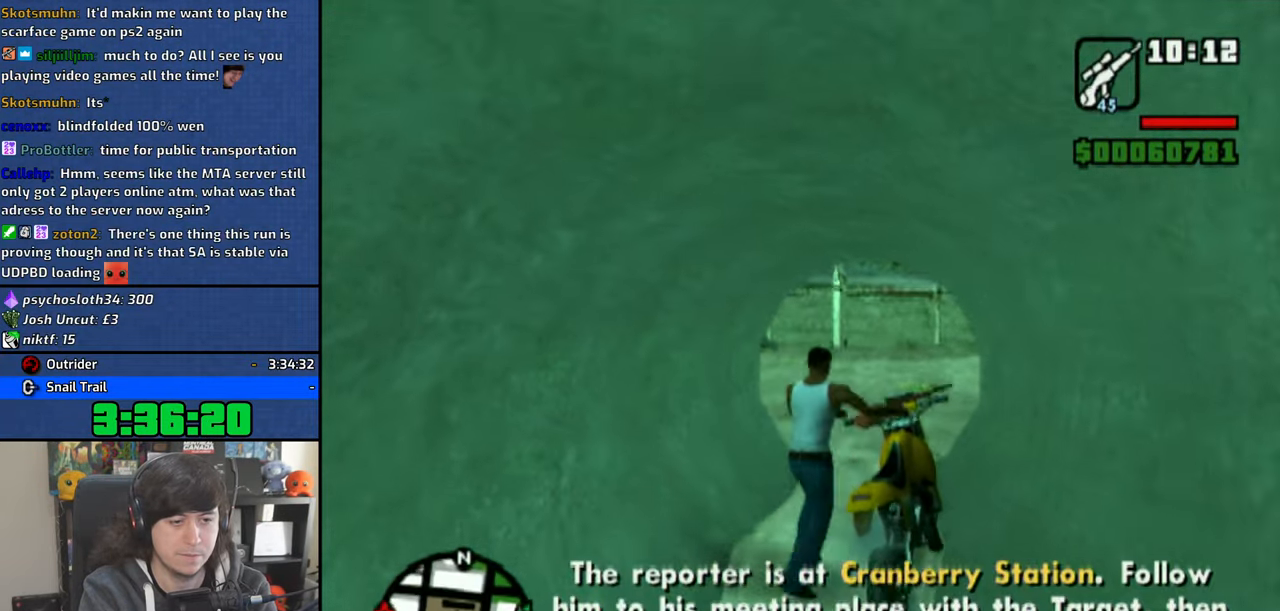
{"buttons": ["CROSS"], "left_stick": "left", "right_stick": "center", "events": [[66, "CROSS", "down"], [383, "left_stick", "up"], [483, "left_stick", "left"]]}
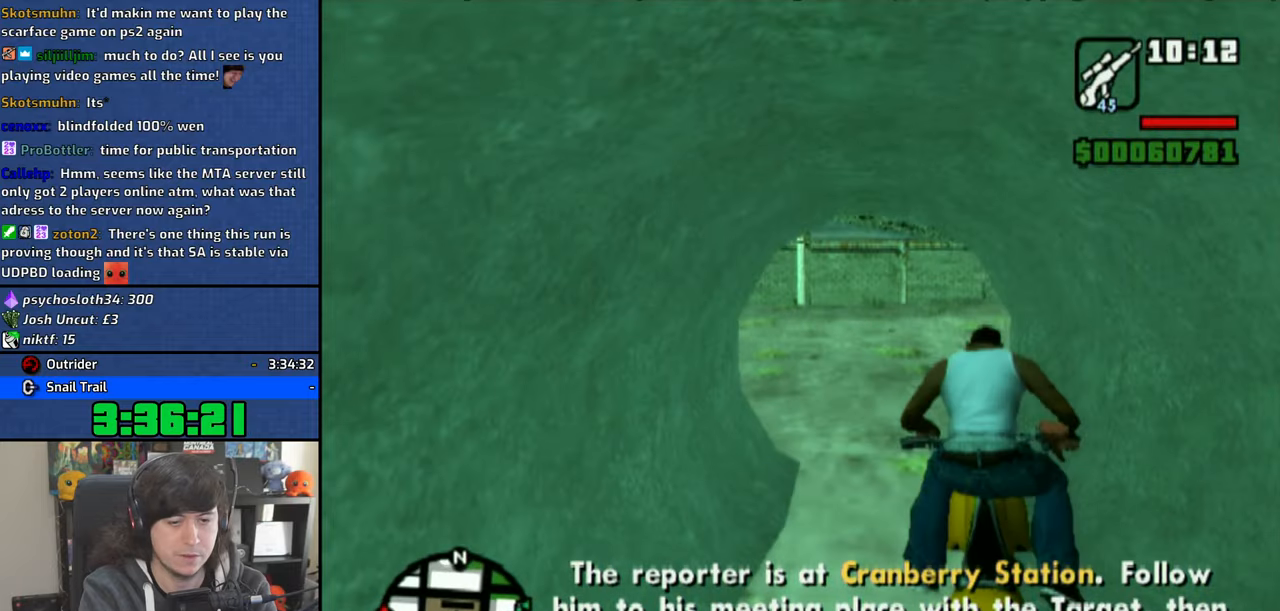
{"buttons": ["CROSS"], "left_stick": "up-left", "right_stick": "center", "events": [[250, "left_stick", "up-left"]]}
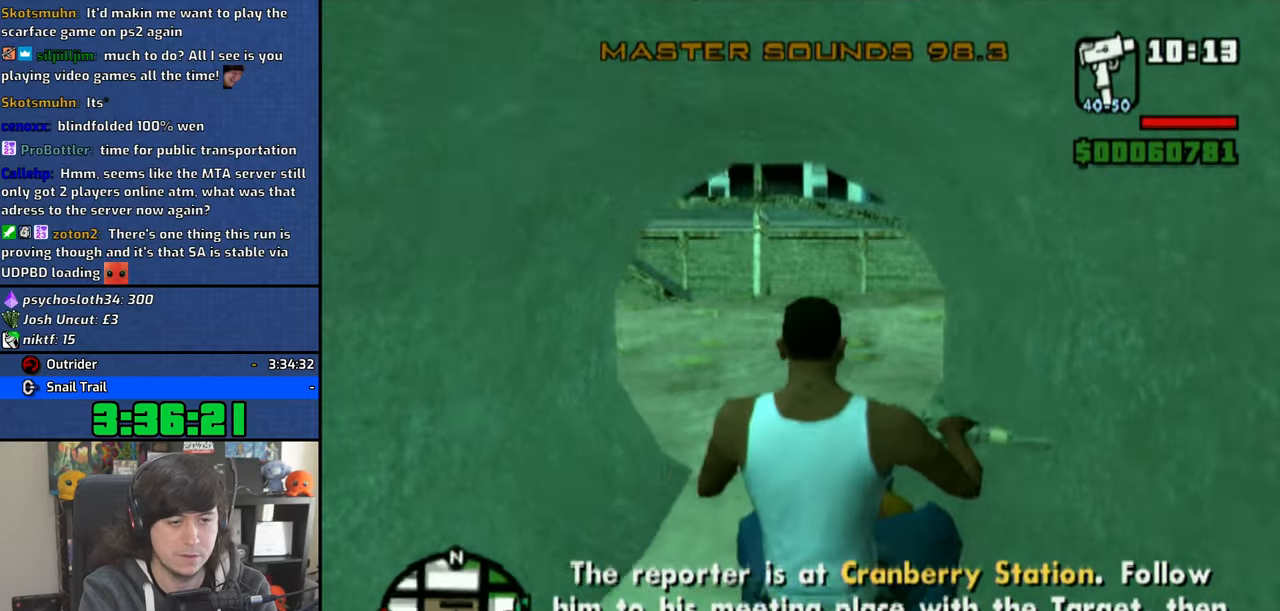
{"buttons": ["CROSS"], "left_stick": "right", "right_stick": "center", "events": [[83, "left_stick", "center"], [133, "left_stick", "right"]]}
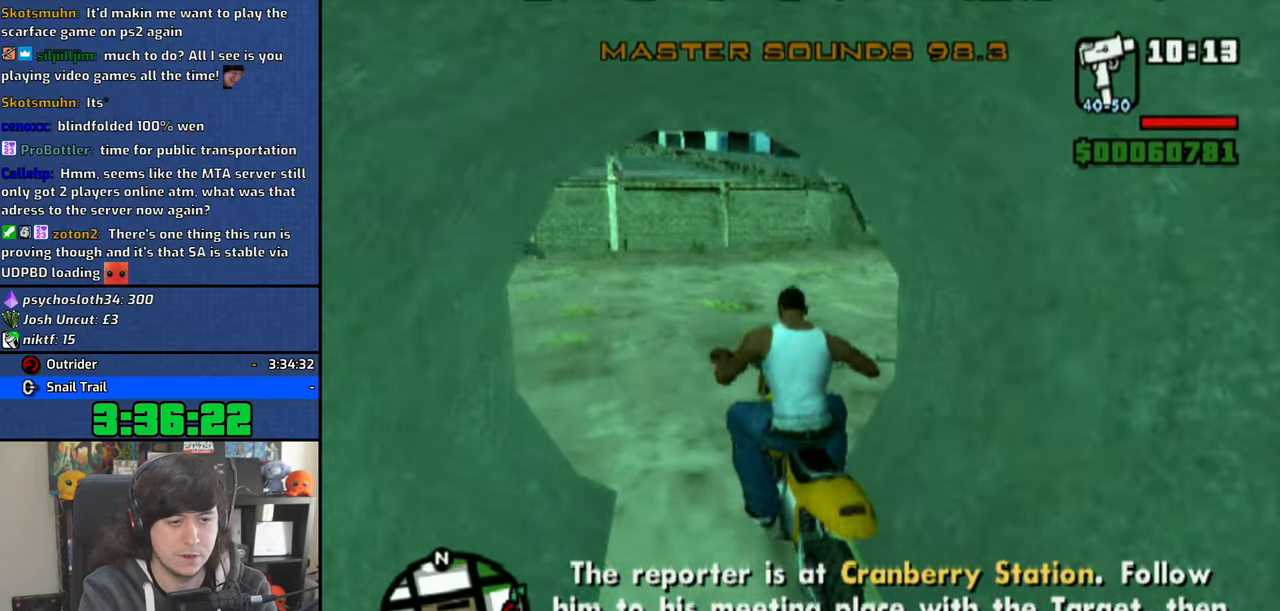
{"buttons": ["CROSS"], "left_stick": "right", "right_stick": "center", "events": [[166, "CROSS", "up"], [450, "CROSS", "down"]]}
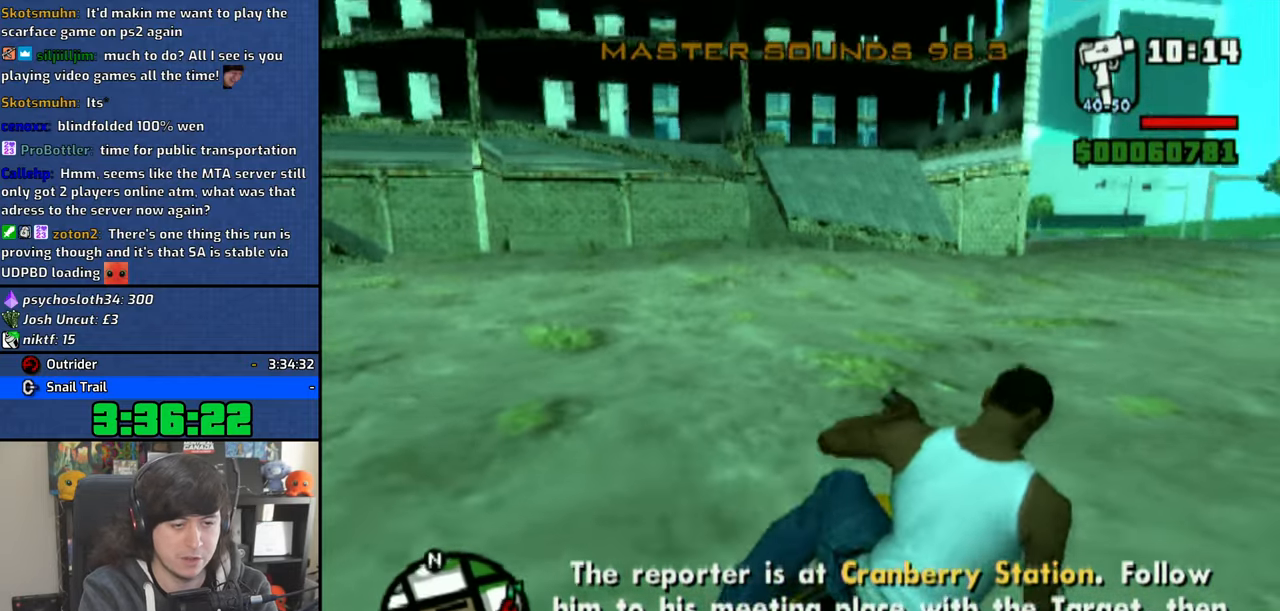
{"buttons": ["CROSS"], "left_stick": "right", "right_stick": "center", "events": [[66, "L2", "down"], [83, "R2", "down"], [183, "L2", "up"], [200, "R2", "up"]]}
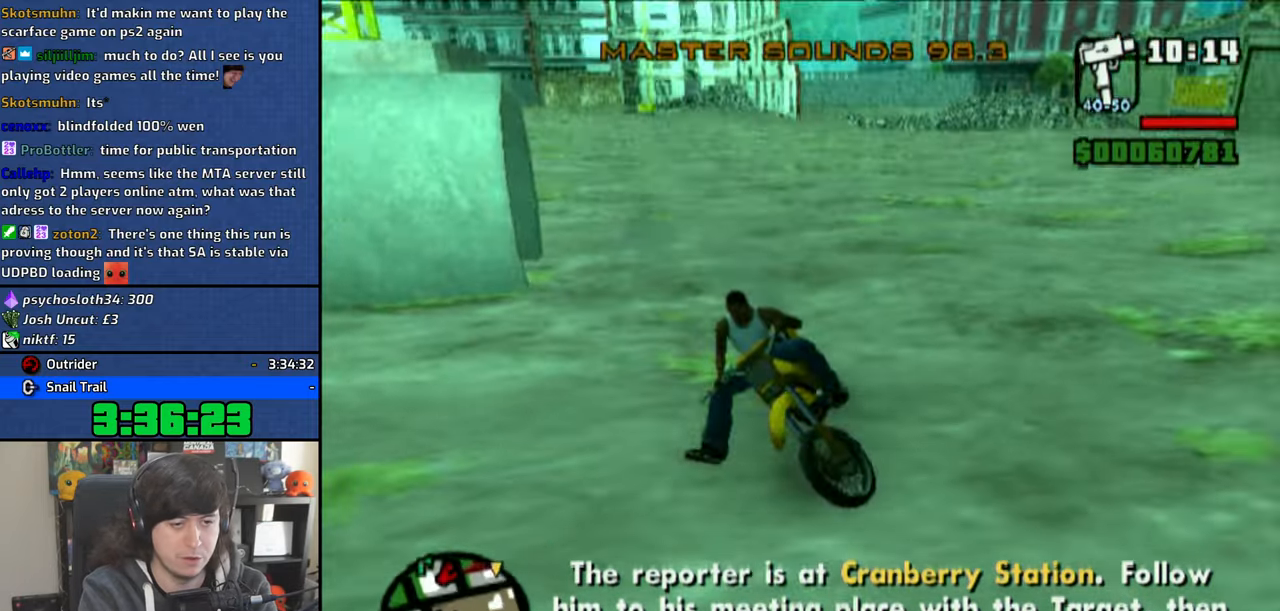
{"buttons": ["CROSS"], "left_stick": "up", "right_stick": "center", "events": [[50, "left_stick", "up-right"], [150, "left_stick", "right"], [283, "left_stick", "up"]]}
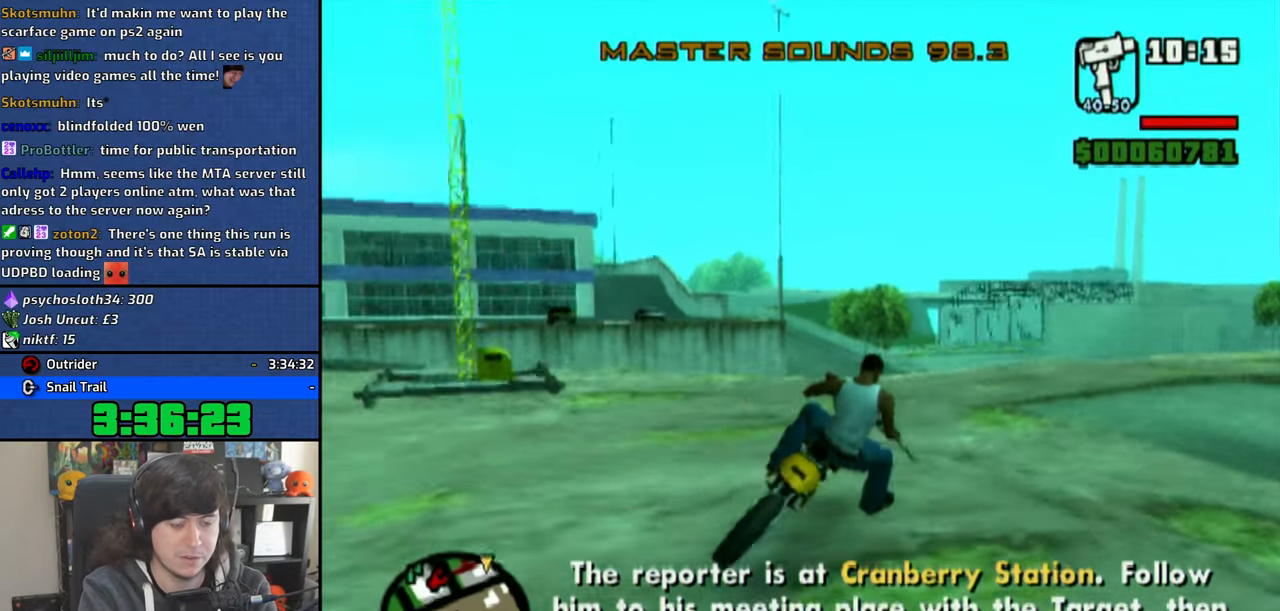
{"buttons": ["CROSS"], "left_stick": "up", "right_stick": "center", "events": [[16, "left_stick", "center"], [133, "left_stick", "up"], [216, "left_stick", "center"], [300, "left_stick", "up"], [433, "left_stick", "center"], [483, "left_stick", "up"]]}